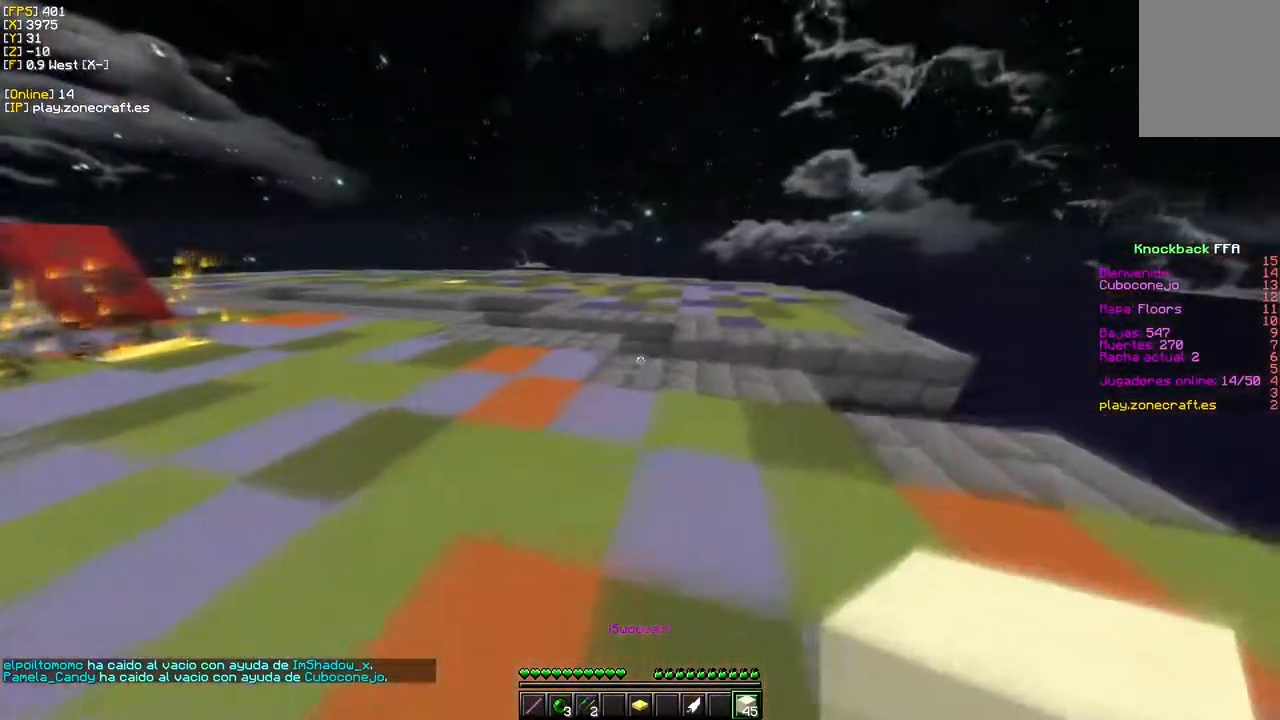
Gameplay with keyboard and mouse; each line is a JSON object with the keys and mouse buttons held at the frame after it. "events" lists presses ("down") and releases ("up") of "a", "d", "s", "w", "mouse_left" and "mouse_right" between this image and that frame as [ms after this image, input, new state], when the widget could be followed in between. "mouse_left", "mouse_right" = the "left", "right" buttons of the "mouse" list. No other keys are recorded. Fast repeated clicks can show as one long hold. Mouse movement is not recorded.
{"keys": ["d", "w"], "mouse": ["left"], "events": [[117, "d", "up"], [217, "mouse_left", "down"], [317, "d", "down"]]}
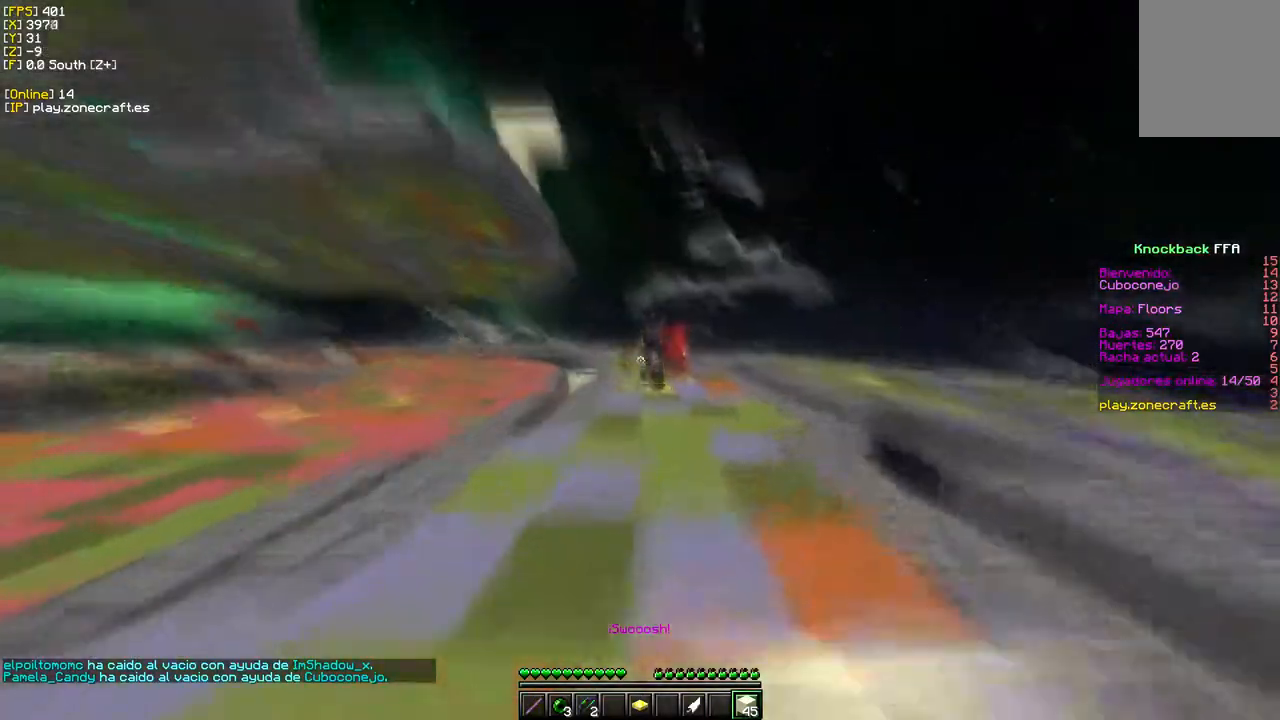
{"keys": ["d", "w"], "mouse": [], "events": [[167, "mouse_left", "up"]]}
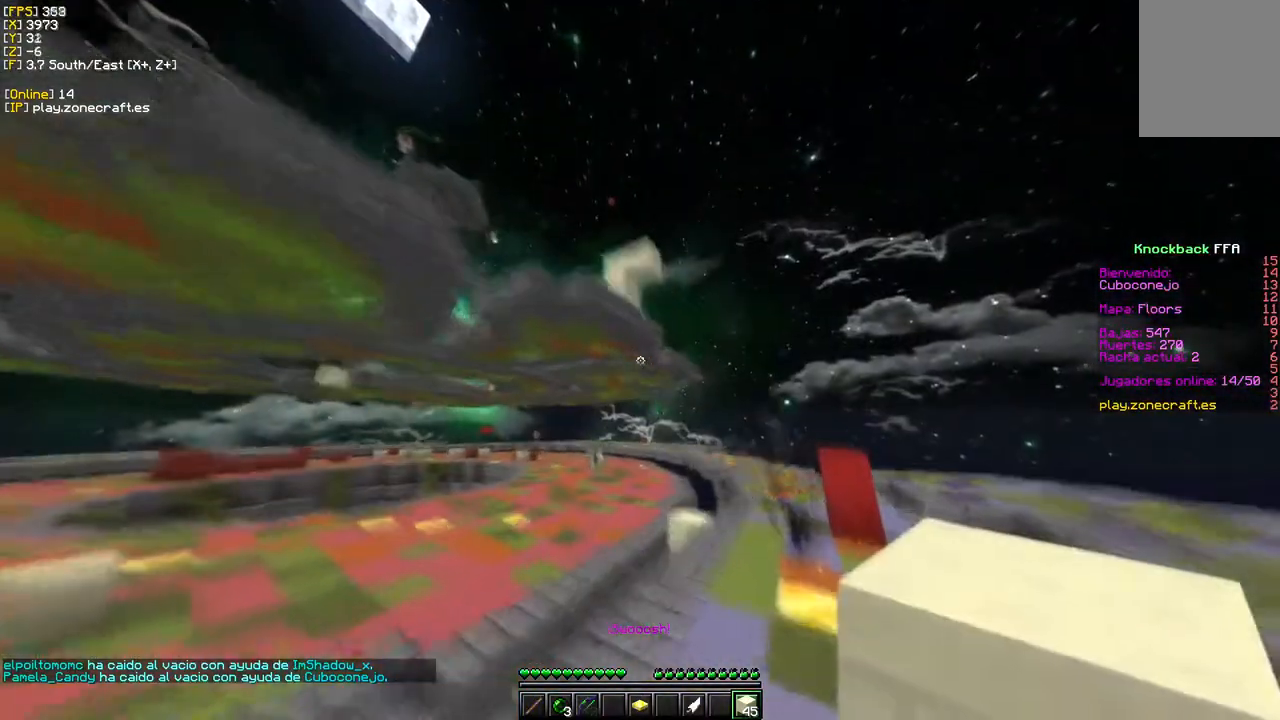
{"keys": ["w"], "mouse": ["right"], "events": [[433, "mouse_right", "down"], [467, "d", "up"]]}
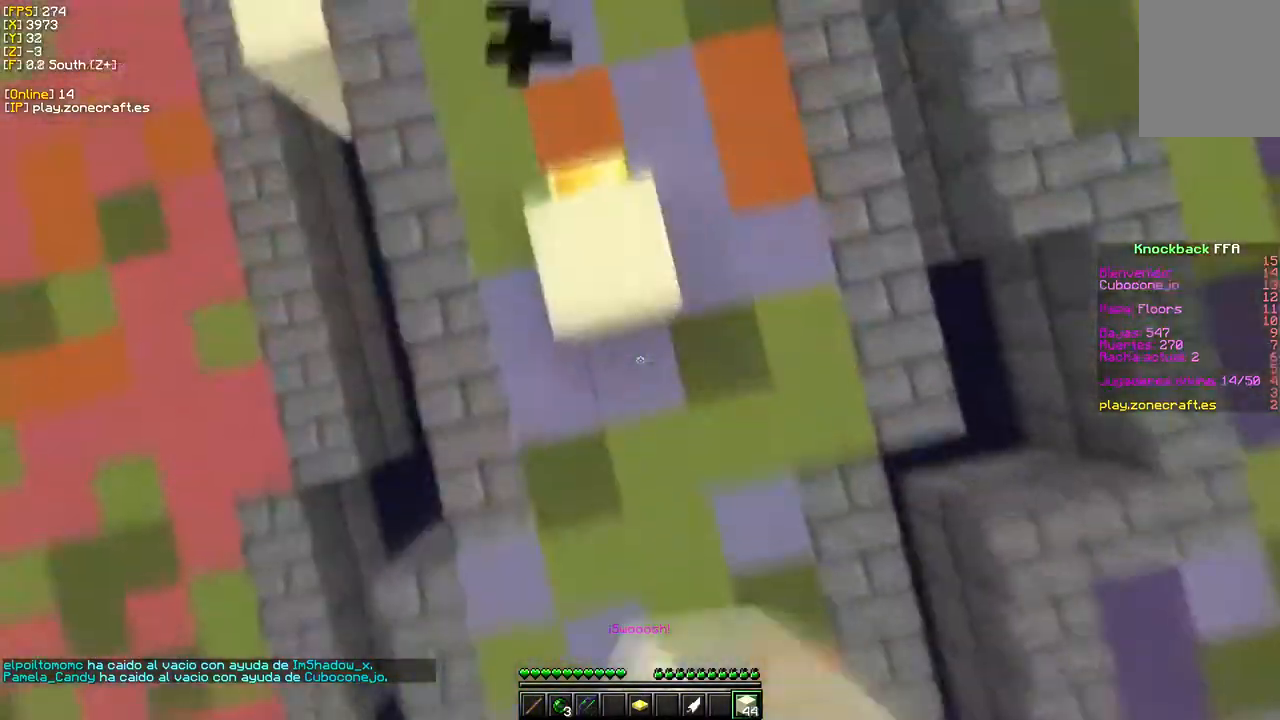
{"keys": ["s"], "mouse": ["right"], "events": [[17, "s", "down"], [17, "w", "up"]]}
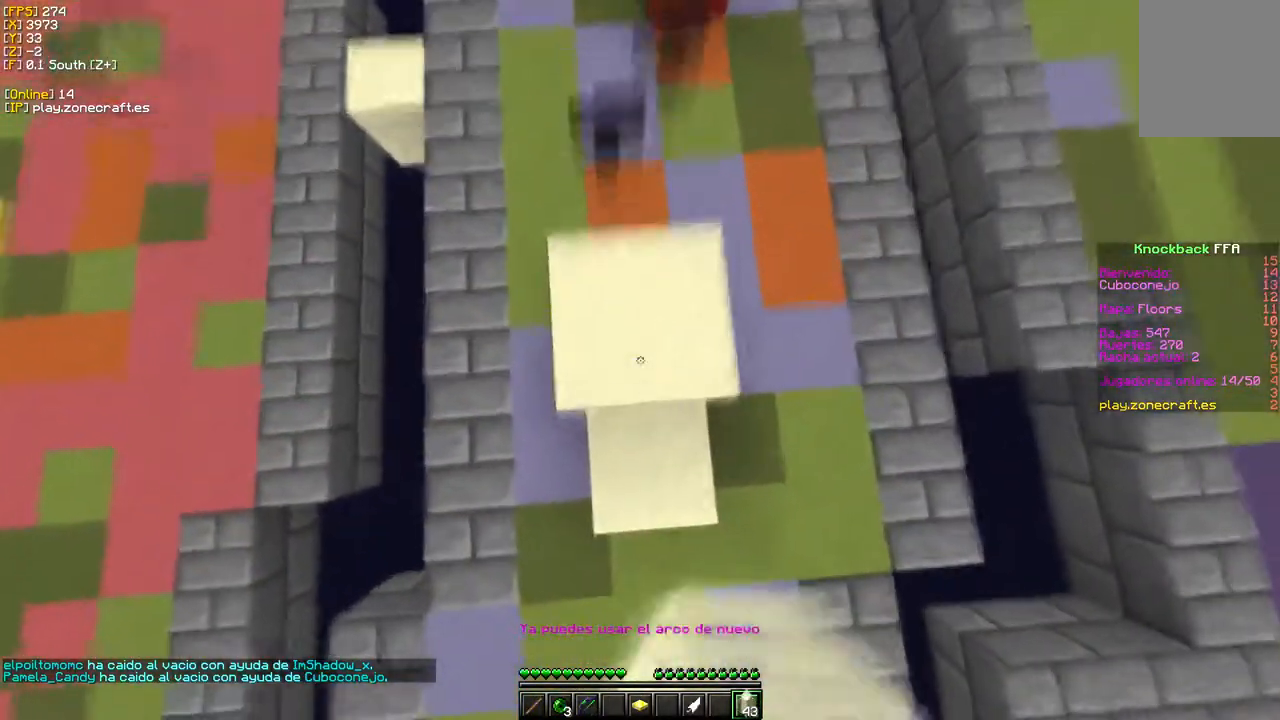
{"keys": ["s", "w"], "mouse": ["right"], "events": [[267, "w", "down"], [317, "s", "up"], [483, "s", "down"]]}
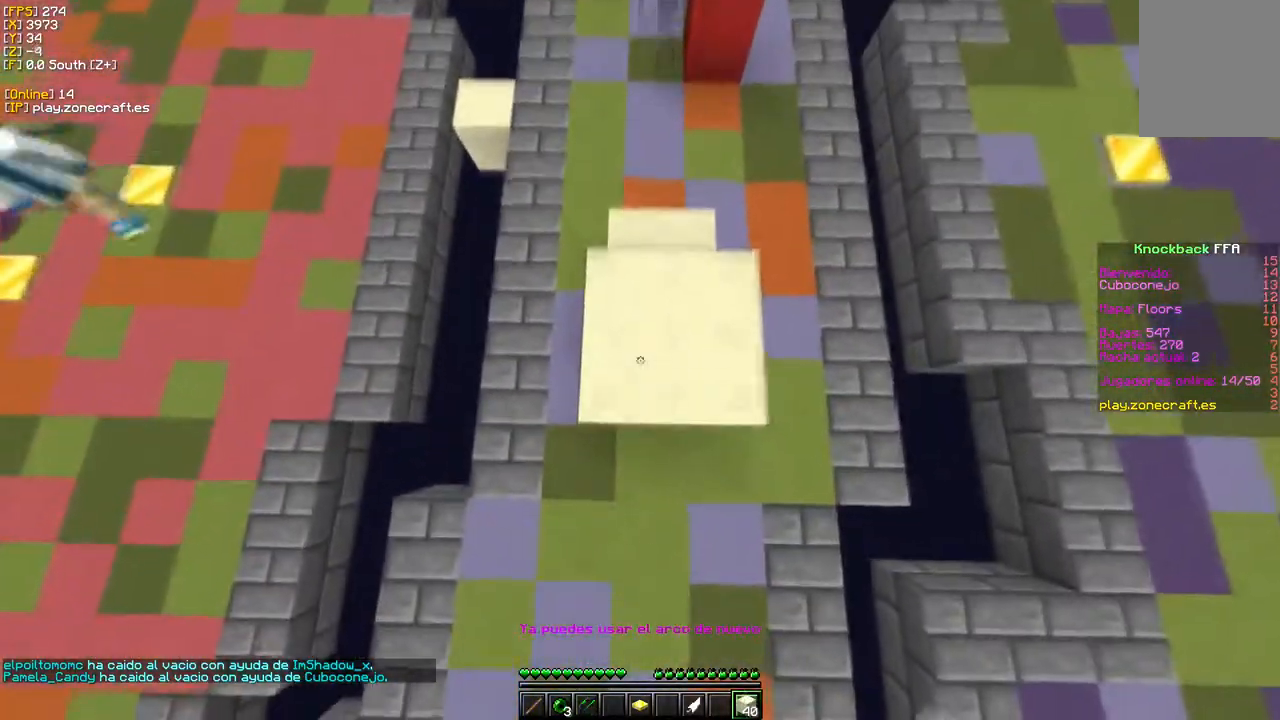
{"keys": ["s"], "mouse": ["right"], "events": [[100, "s", "up"], [300, "s", "down"], [400, "w", "up"]]}
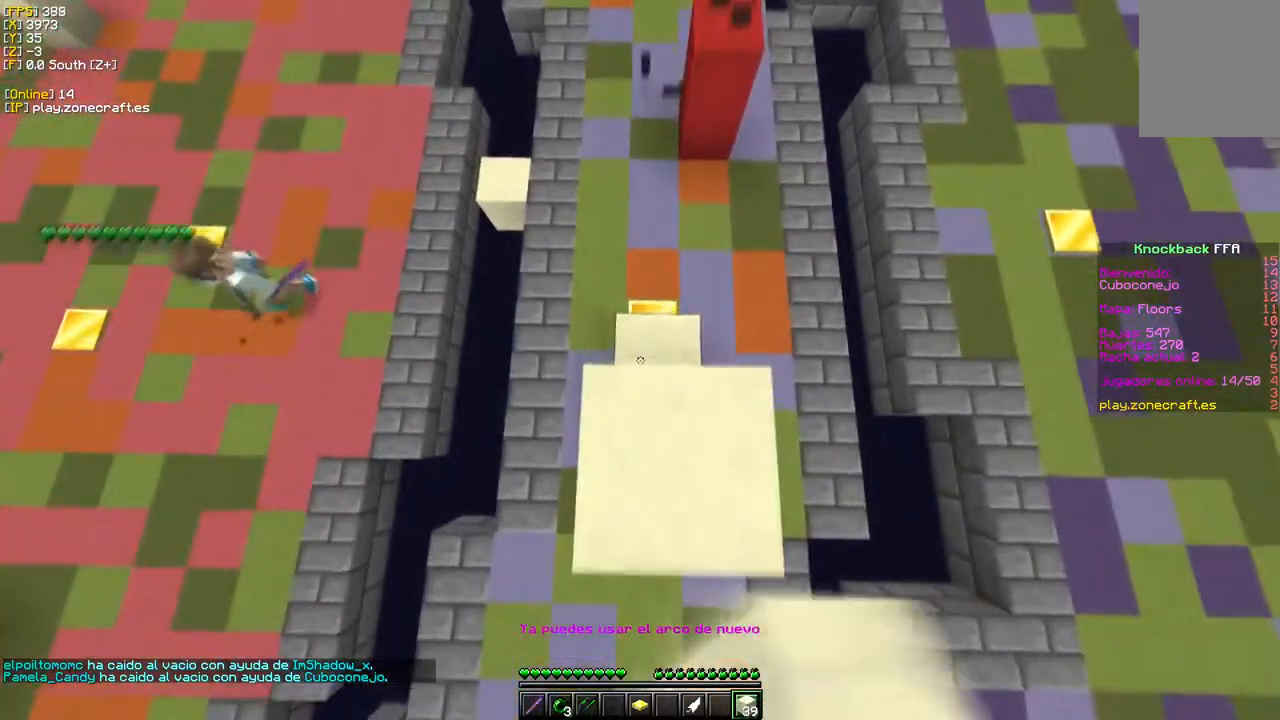
{"keys": ["s", "w"], "mouse": ["right"], "events": [[317, "s", "up"], [317, "w", "down"], [433, "s", "down"]]}
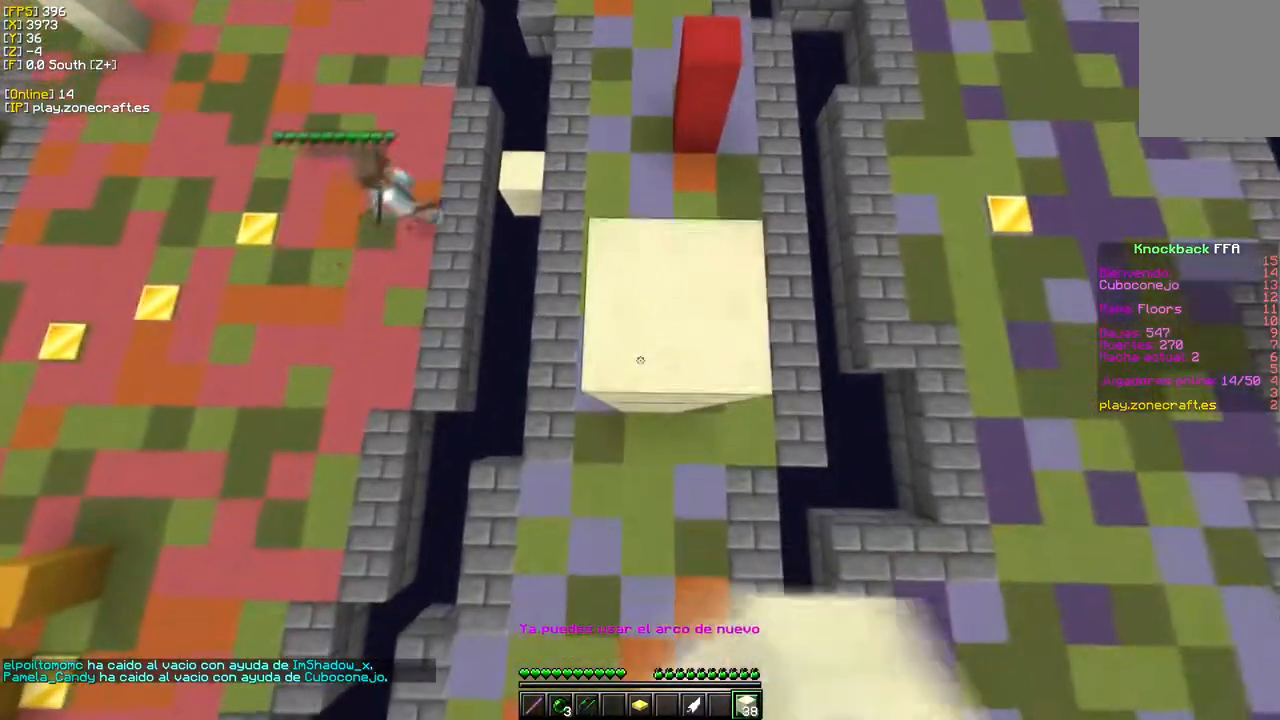
{"keys": ["s", "w"], "mouse": ["right"], "events": [[100, "w", "up"], [333, "s", "up"], [350, "w", "down"], [417, "s", "down"]]}
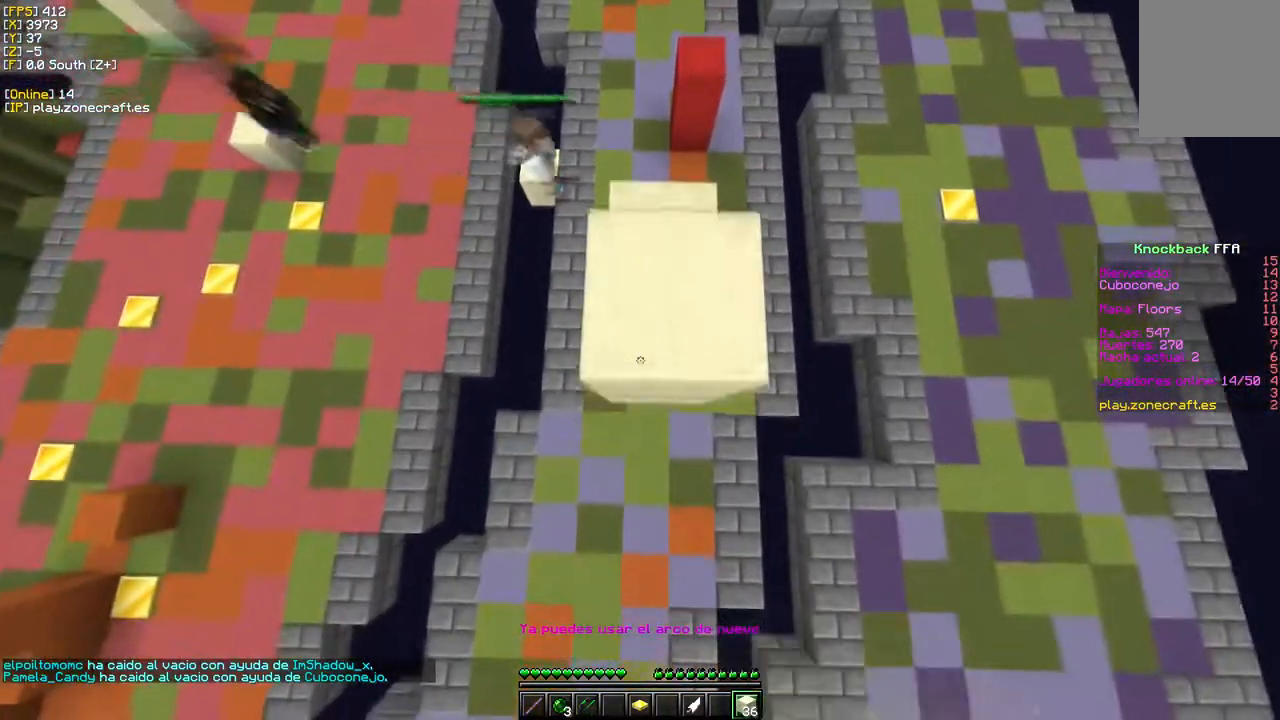
{"keys": ["s"], "mouse": ["right"], "events": [[33, "w", "up"], [133, "w", "down"], [200, "s", "up"], [267, "s", "down"], [317, "w", "up"]]}
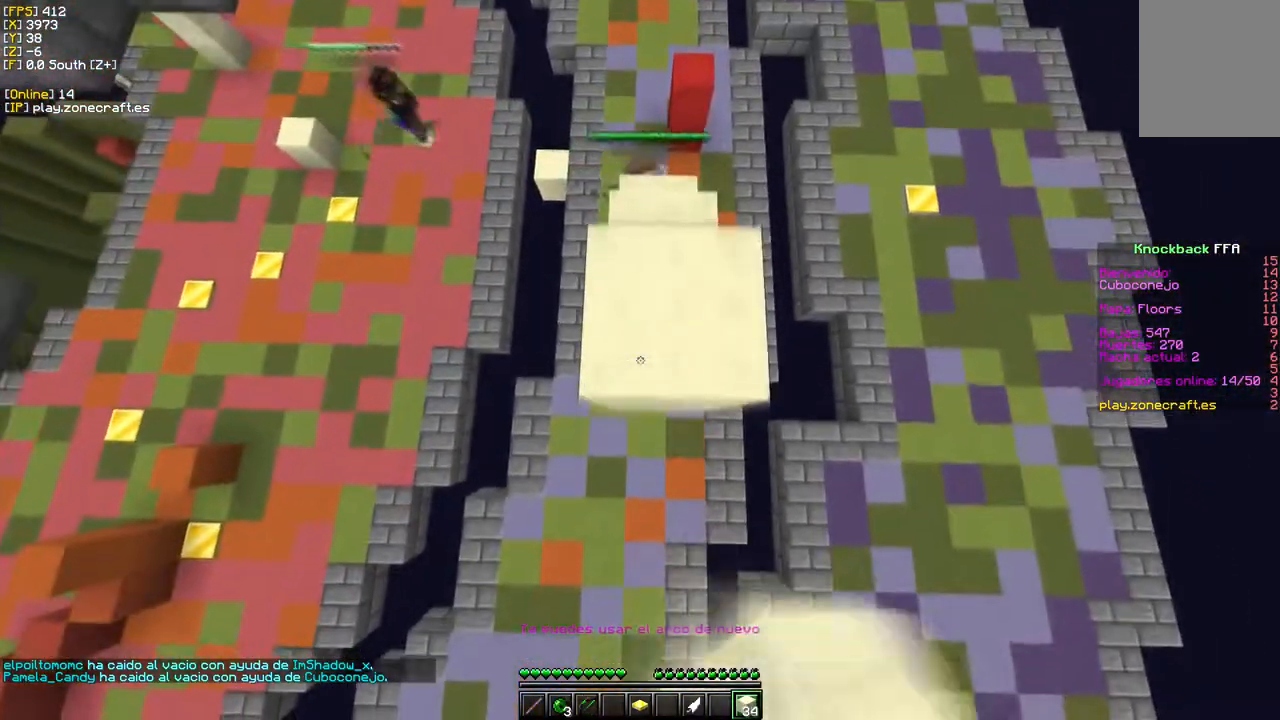
{"keys": ["d", "w"], "mouse": ["right"], "events": [[33, "w", "down"], [117, "s", "up"], [483, "d", "down"]]}
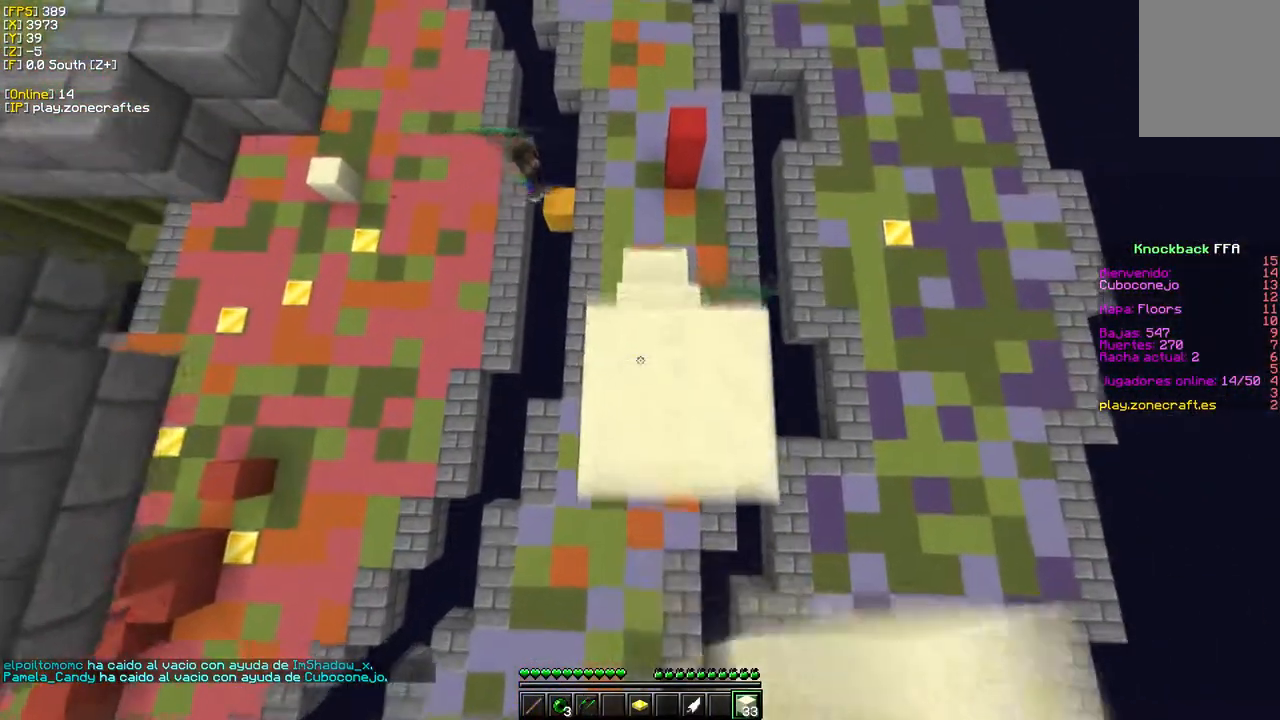
{"keys": ["a", "s"], "mouse": ["right"], "events": [[150, "w", "up"], [167, "d", "up"], [200, "s", "down"], [283, "a", "down"]]}
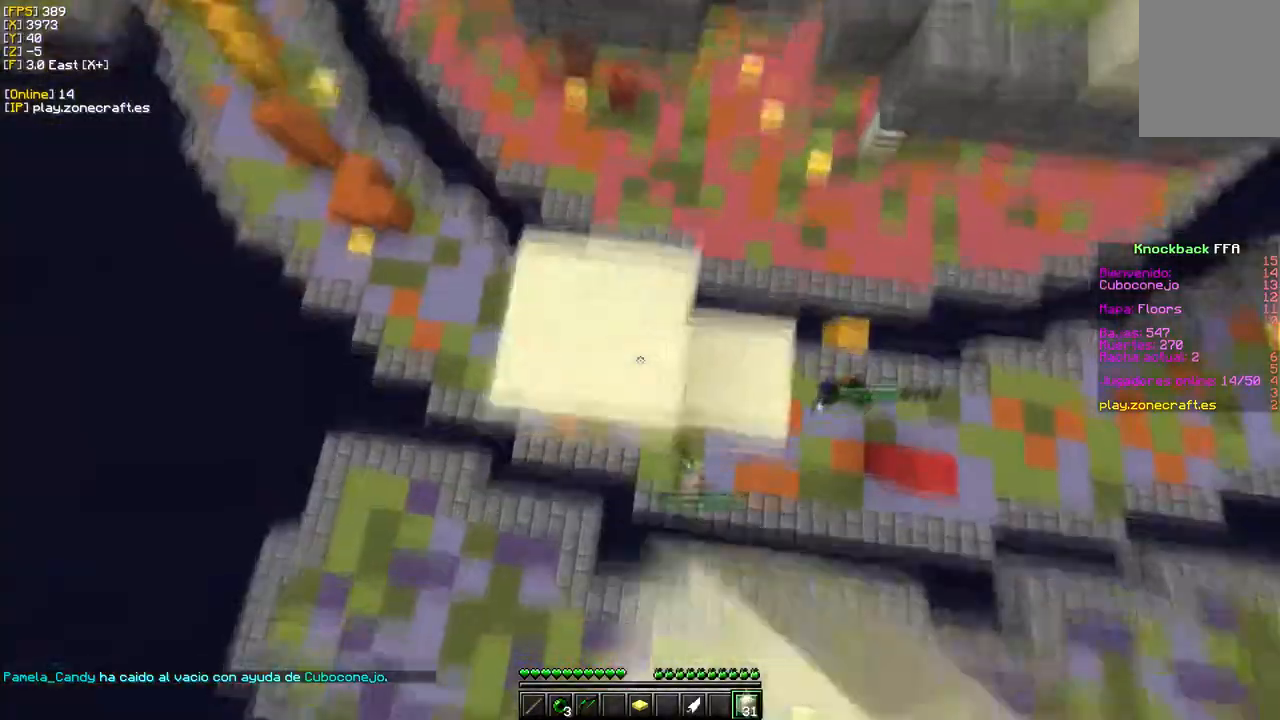
{"keys": ["w"], "mouse": ["right"], "events": [[100, "s", "up"], [100, "w", "down"], [133, "a", "up"]]}
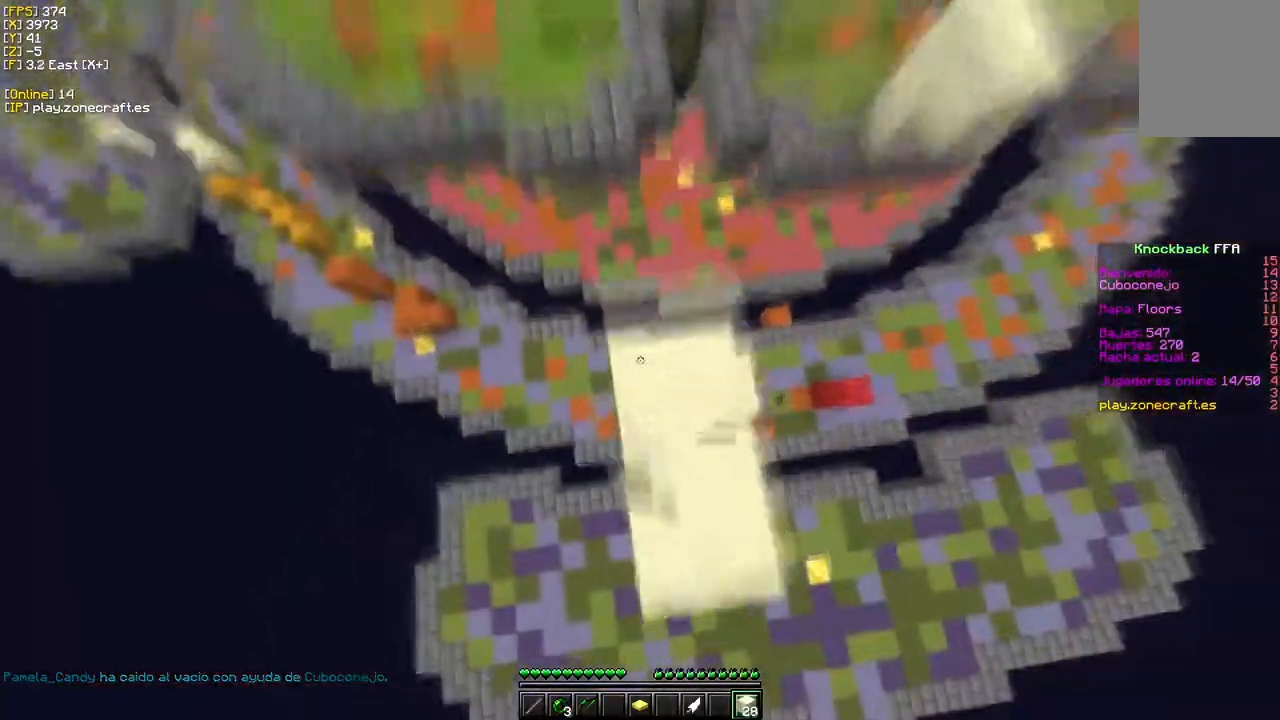
{"keys": ["d", "w"], "mouse": ["right"], "events": [[183, "d", "down"], [333, "mouse_right", "up"], [450, "mouse_right", "down"]]}
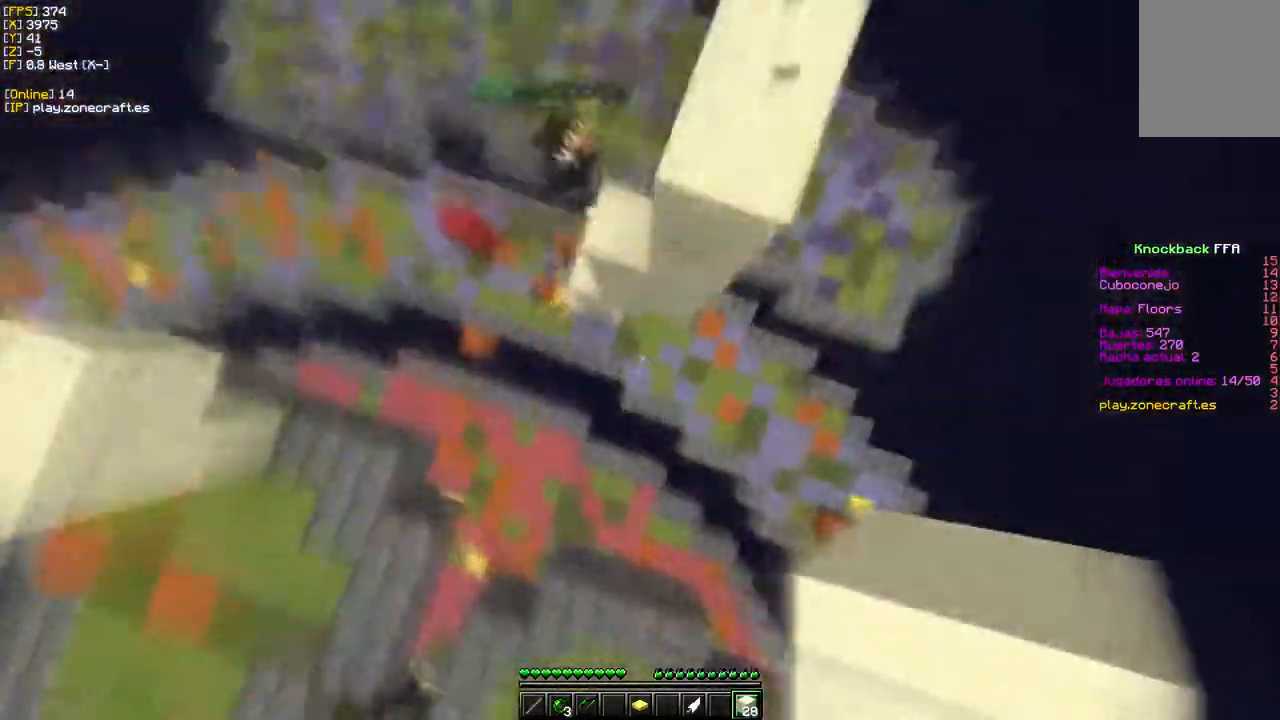
{"keys": ["w"], "mouse": ["right"], "events": [[367, "d", "up"]]}
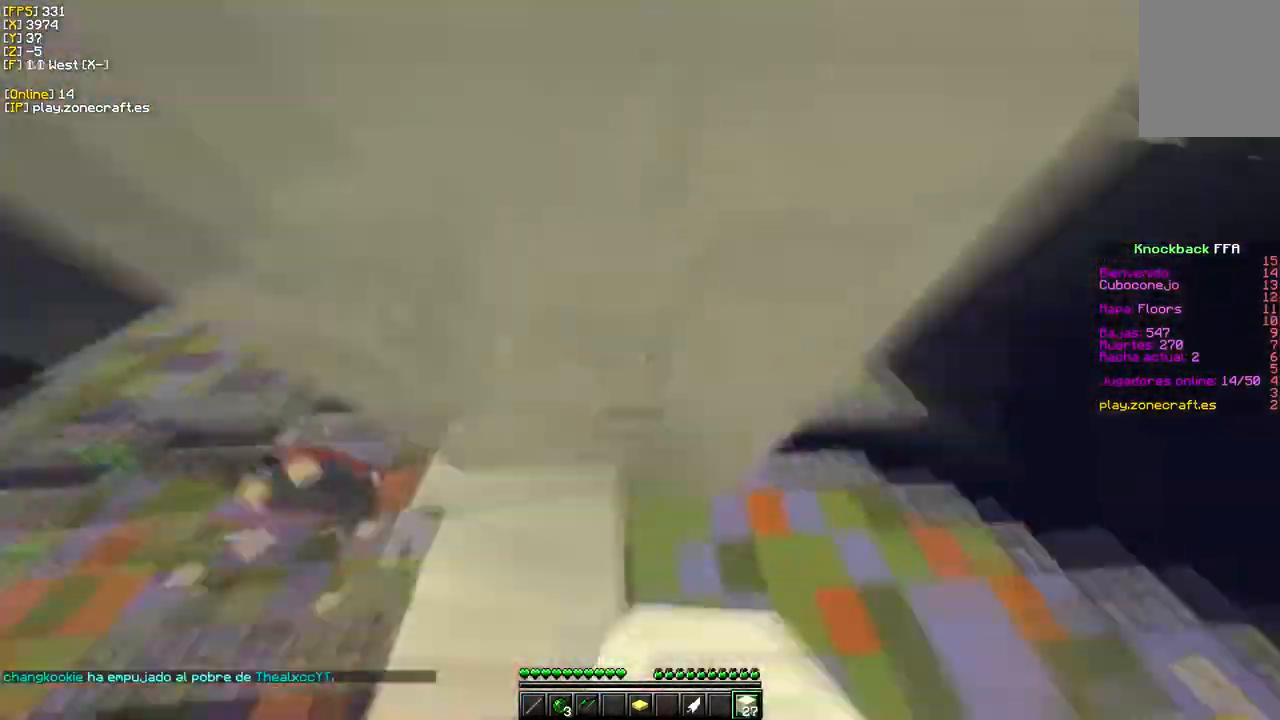
{"keys": ["d", "w"], "mouse": ["left"], "events": [[67, "mouse_right", "up"], [100, "mouse_left", "down"], [150, "d", "down"], [267, "mouse_left", "up"], [317, "mouse_left", "down"], [400, "d", "up"], [467, "d", "down"]]}
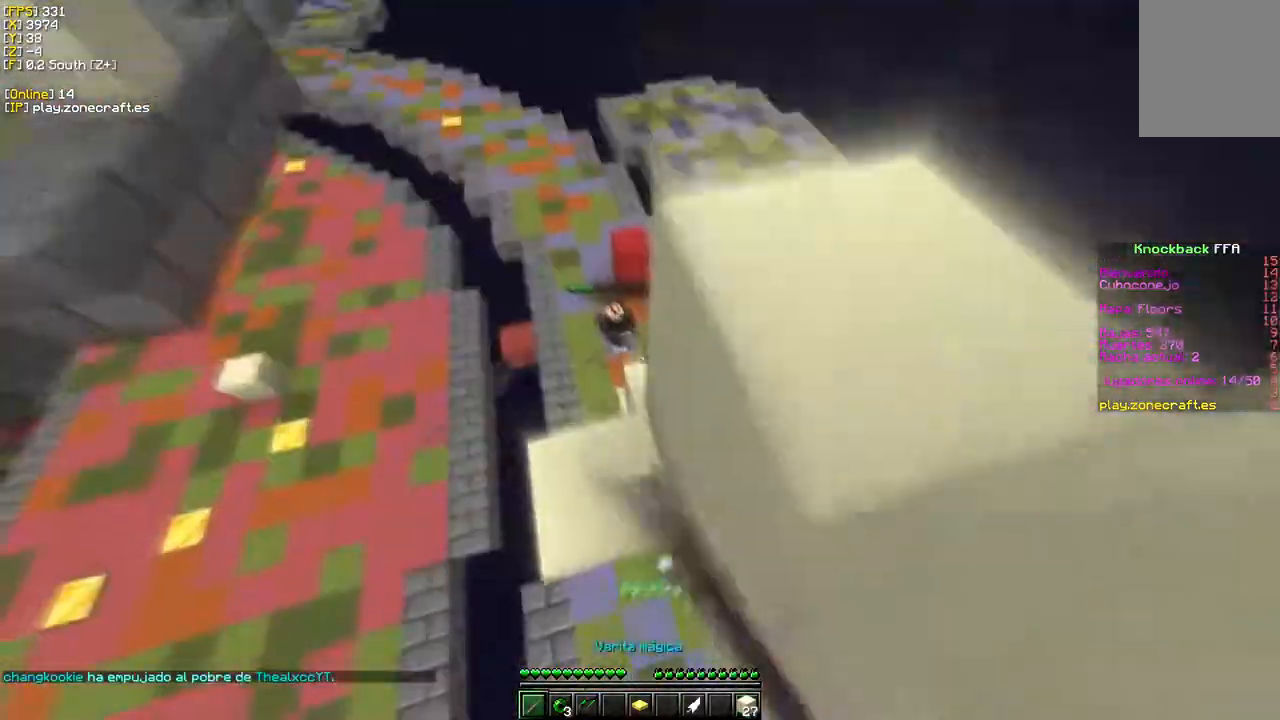
{"keys": ["w"], "mouse": [], "events": [[150, "mouse_left", "up"], [167, "d", "up"], [267, "d", "down"], [483, "d", "up"]]}
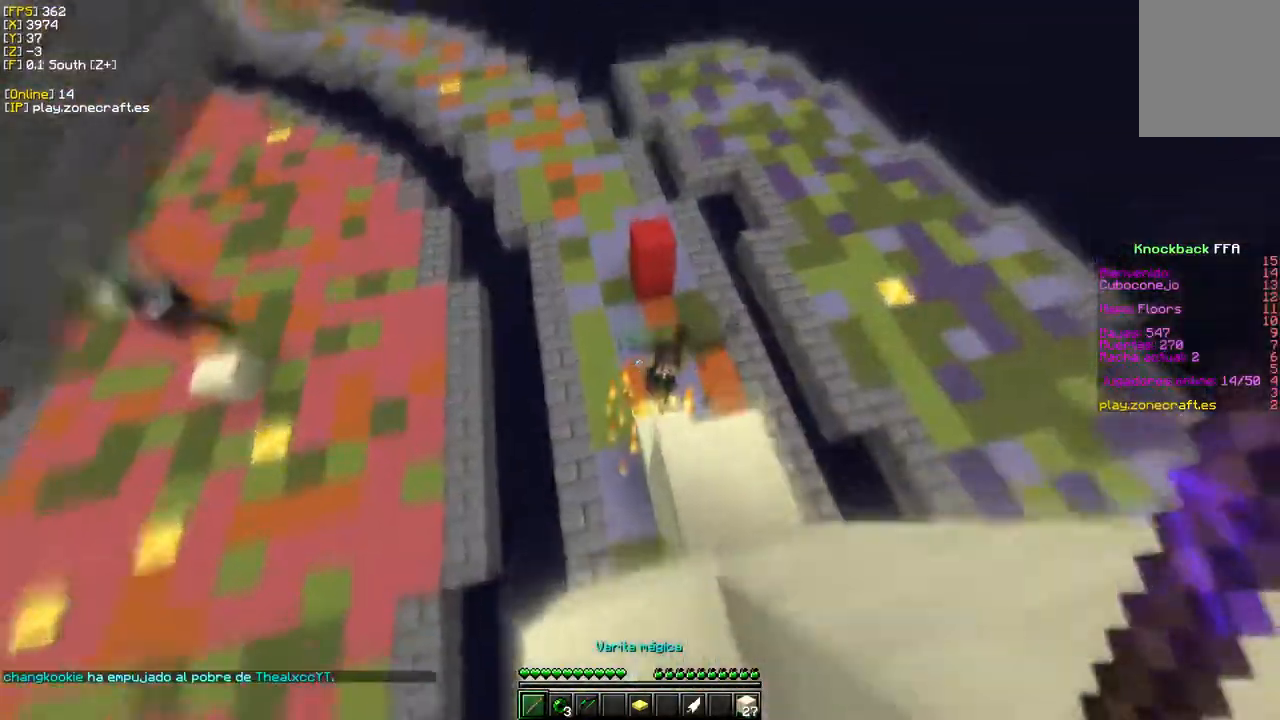
{"keys": ["a", "s", "w"], "mouse": [], "events": [[417, "s", "down"], [500, "a", "down"]]}
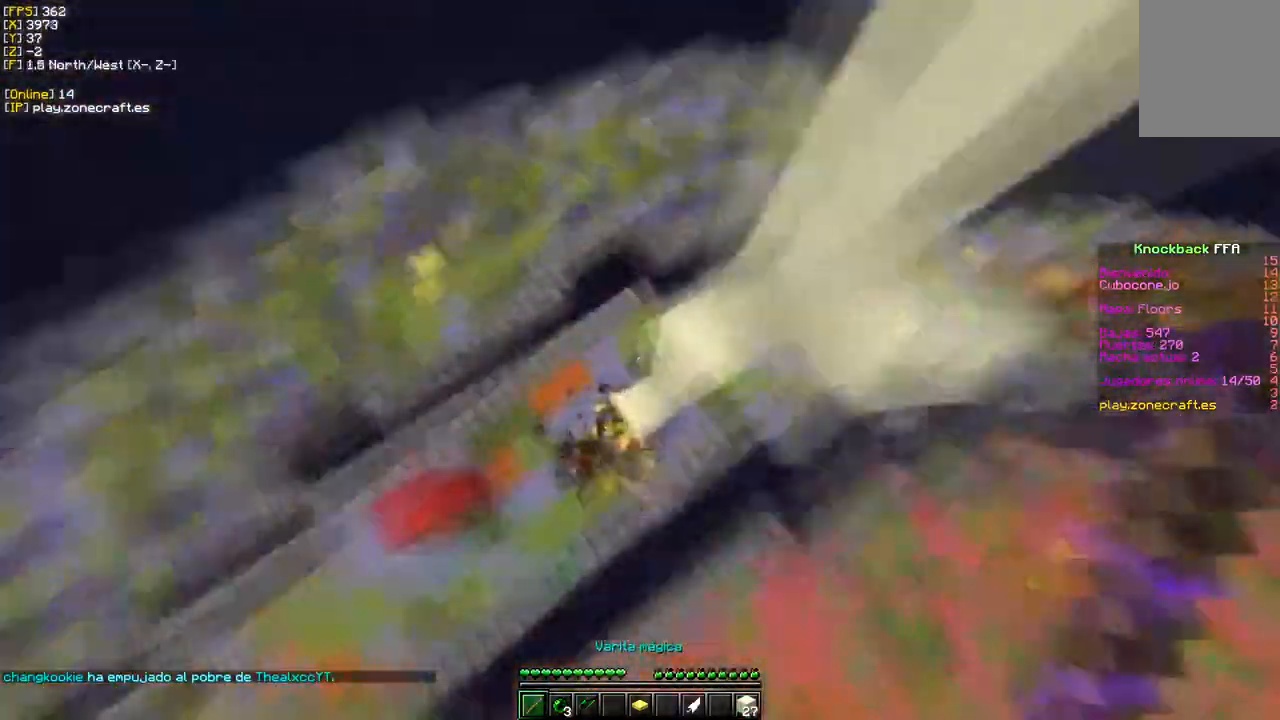
{"keys": ["w"], "mouse": ["left"], "events": [[33, "w", "up"], [83, "mouse_left", "down"], [217, "s", "up"], [317, "w", "down"], [483, "a", "up"]]}
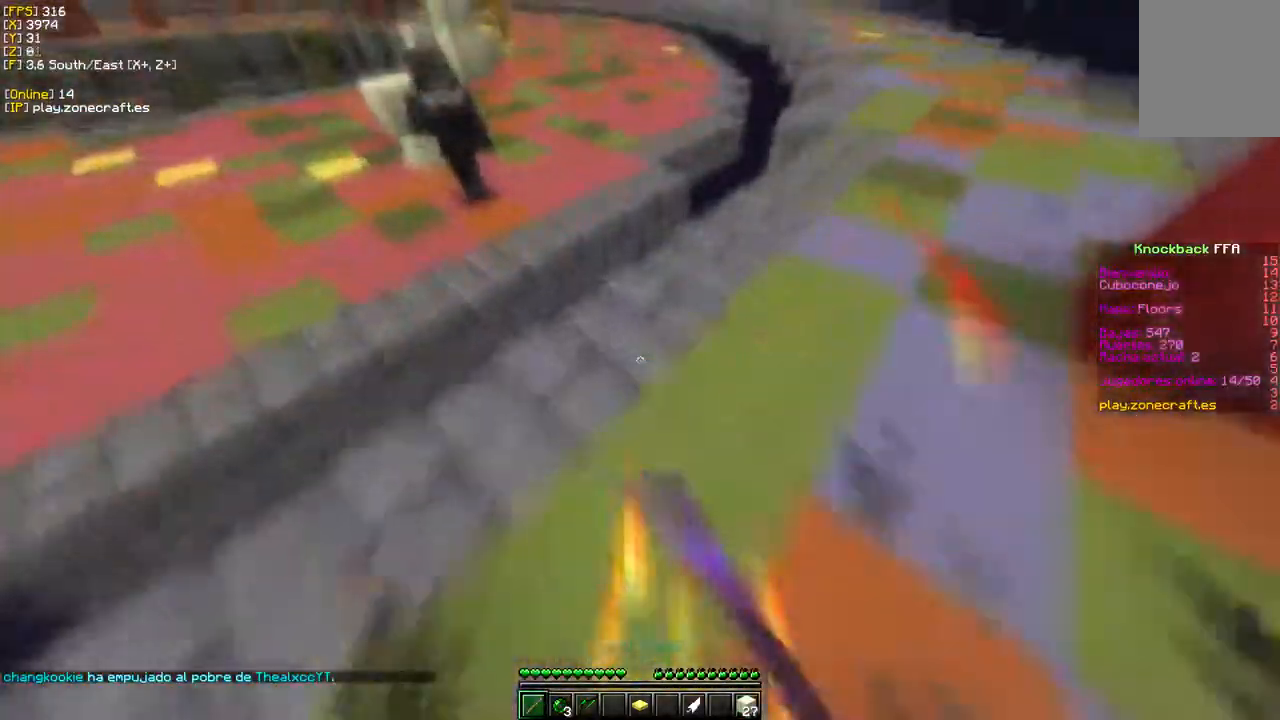
{"keys": ["w"], "mouse": [], "events": [[50, "mouse_left", "up"]]}
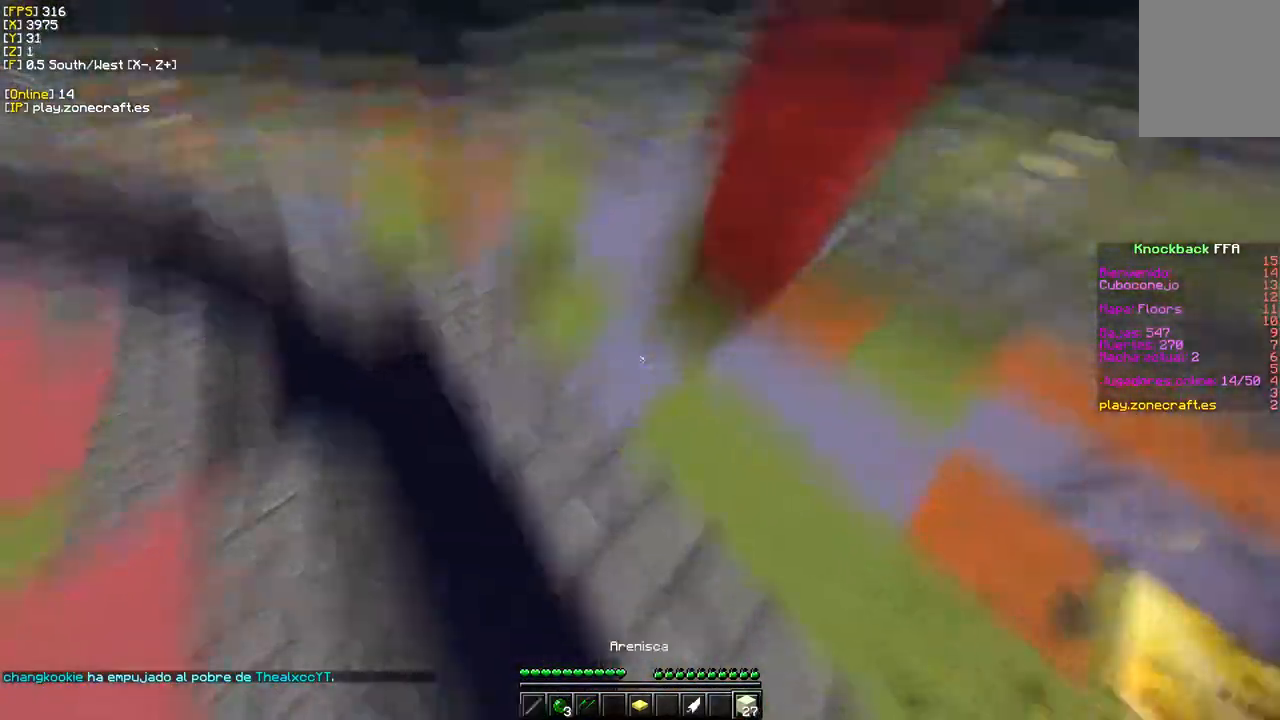
{"keys": ["w"], "mouse": ["right"], "events": [[33, "mouse_right", "down"]]}
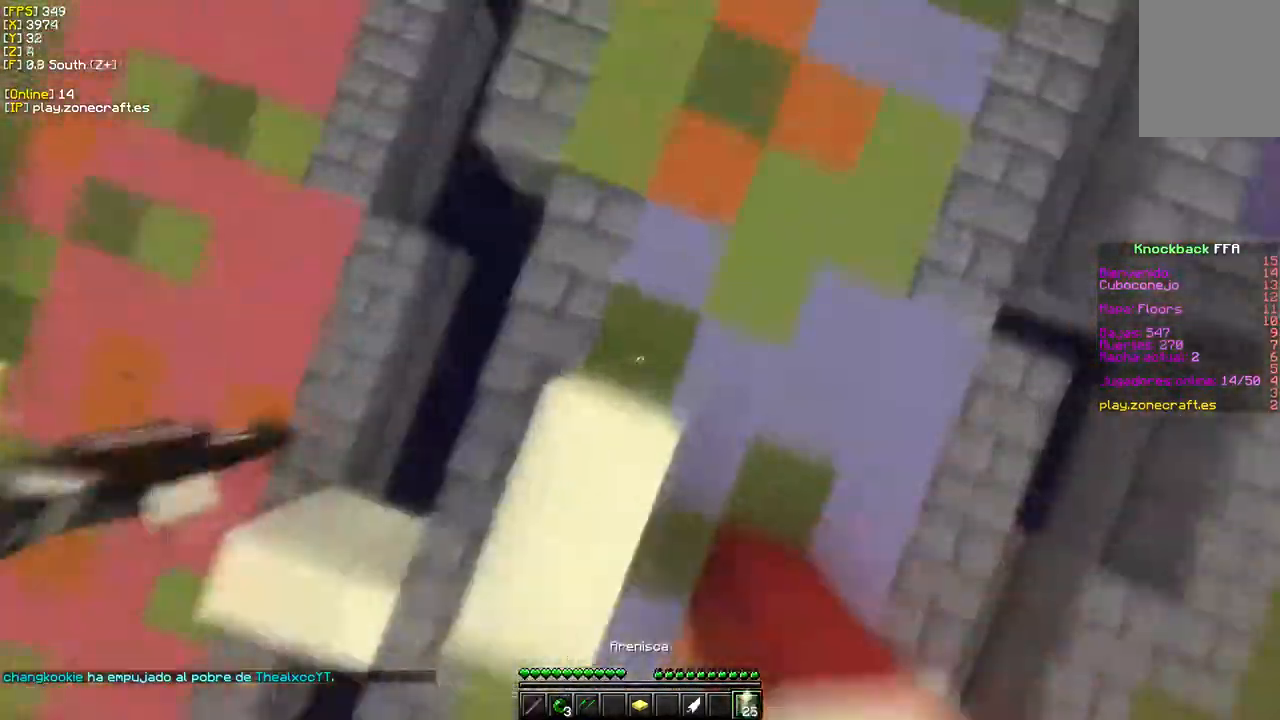
{"keys": ["s"], "mouse": ["right"], "events": [[317, "mouse_right", "up"], [350, "s", "down"], [400, "w", "up"], [417, "mouse_right", "down"]]}
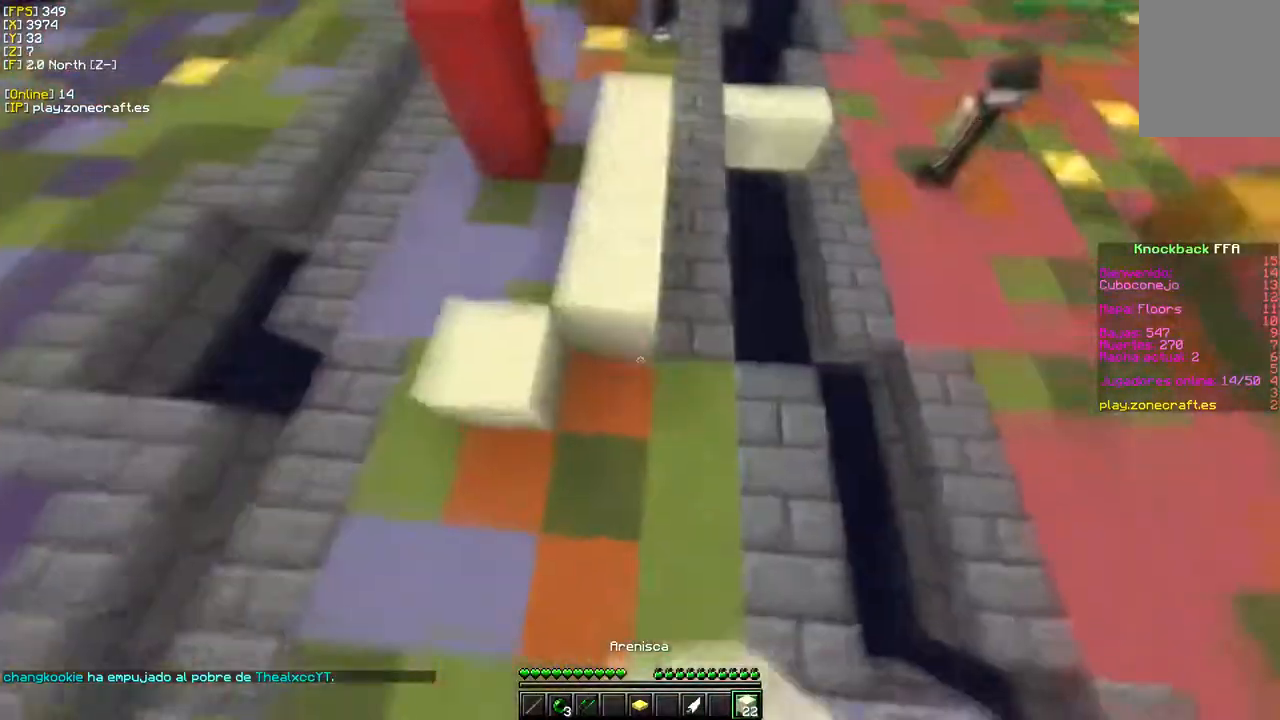
{"keys": ["w"], "mouse": []}
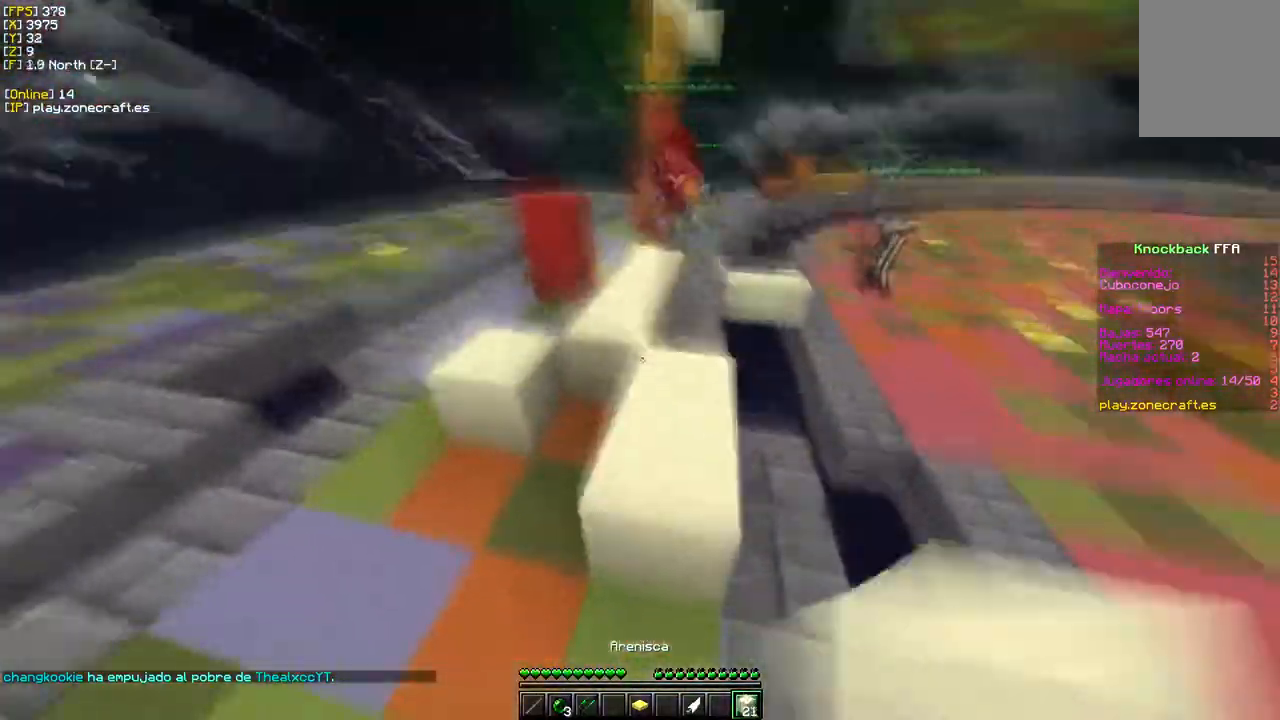
{"keys": ["w"], "mouse": ["left"], "events": [[300, "mouse_left", "down"]]}
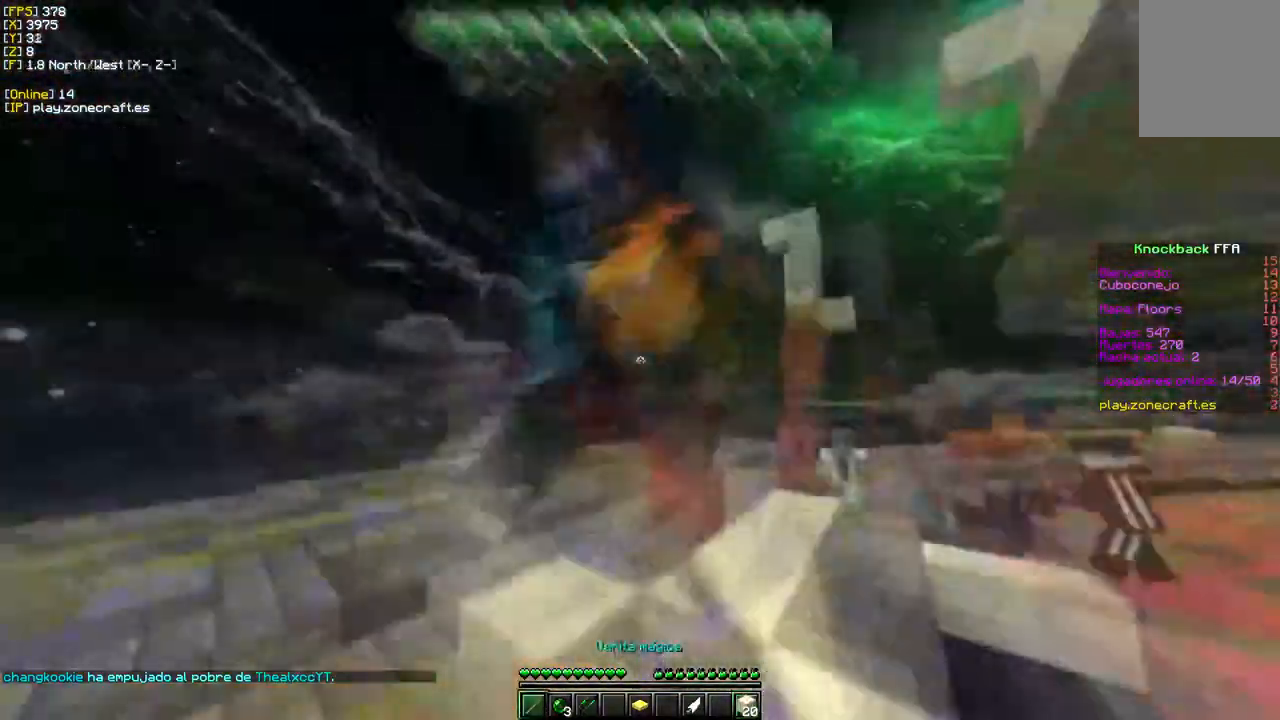
{"keys": ["w"], "mouse": ["left"], "events": []}
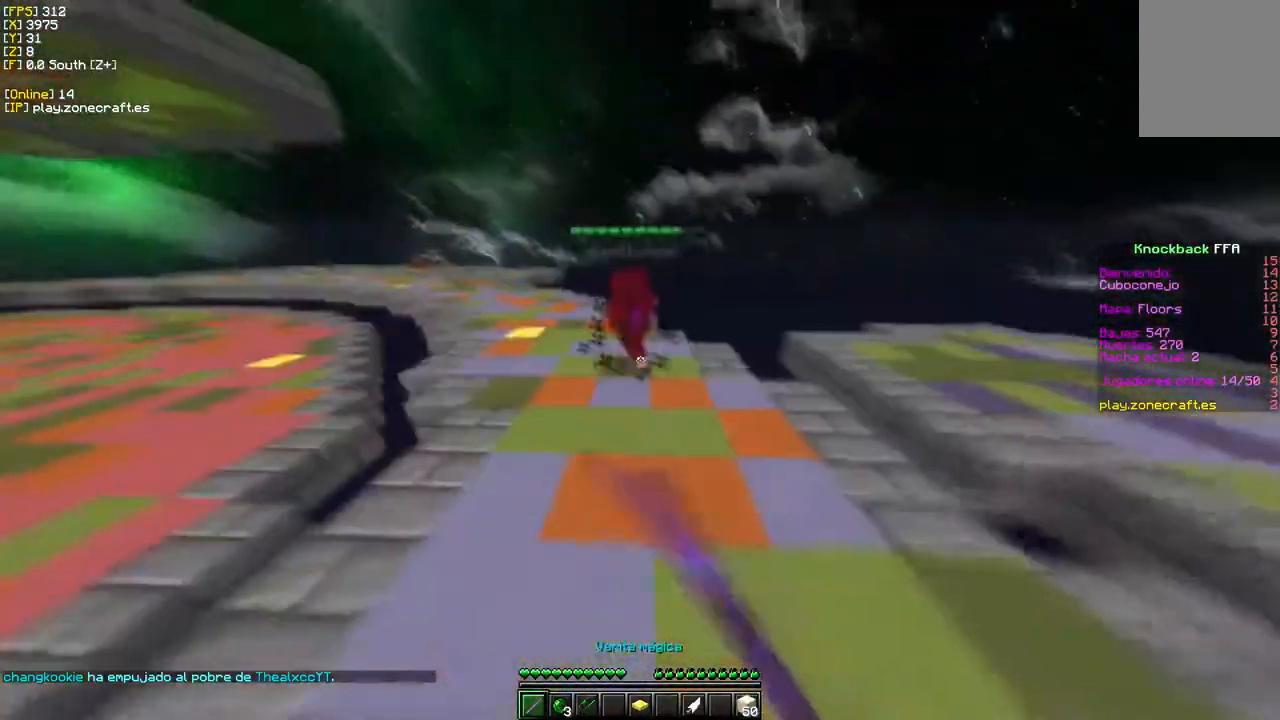
{"keys": ["w"], "mouse": ["left"], "events": []}
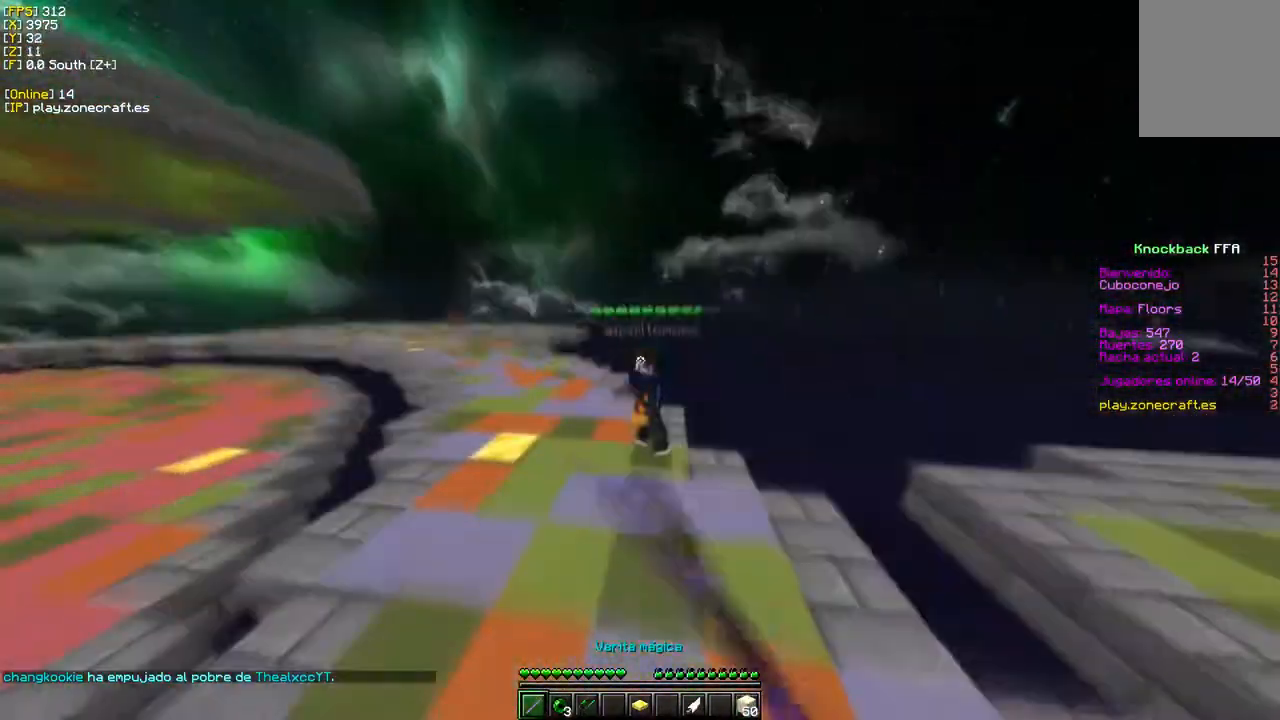
{"keys": ["w"], "mouse": ["left"], "events": []}
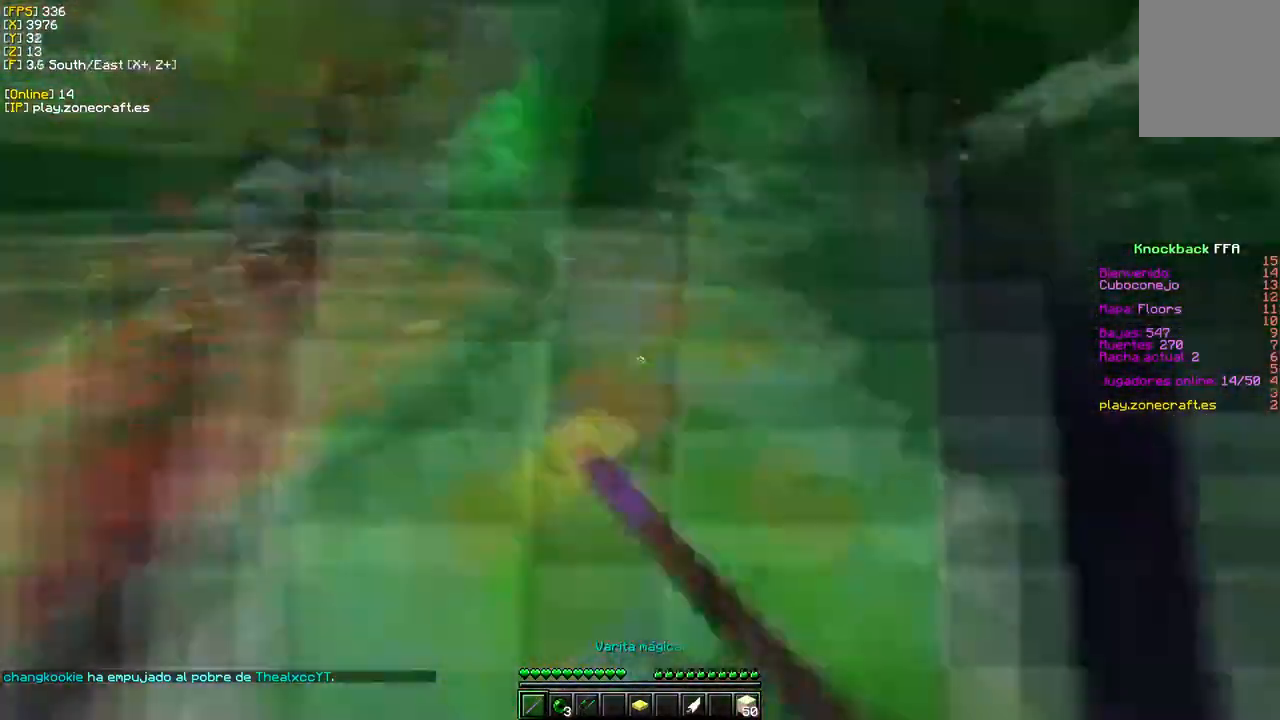
{"keys": ["w"], "mouse": [], "events": [[300, "mouse_left", "up"]]}
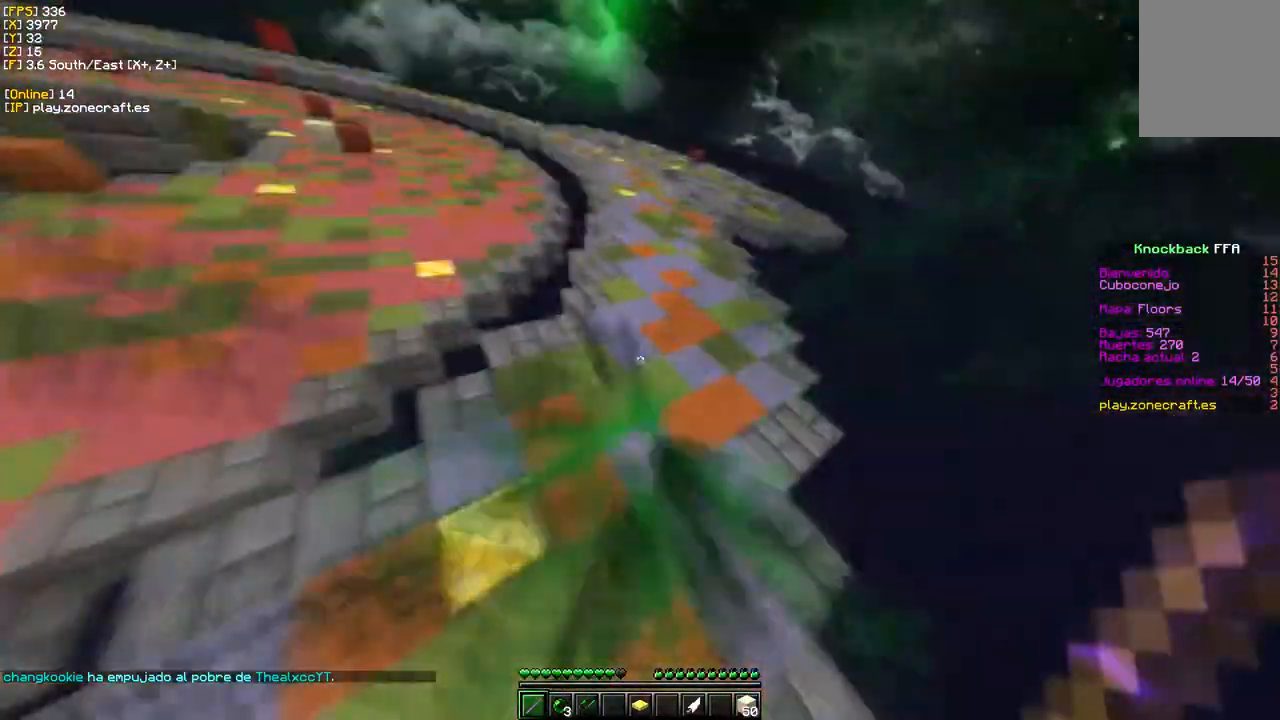
{"keys": ["w"], "mouse": ["right"], "events": [[317, "mouse_right", "down"]]}
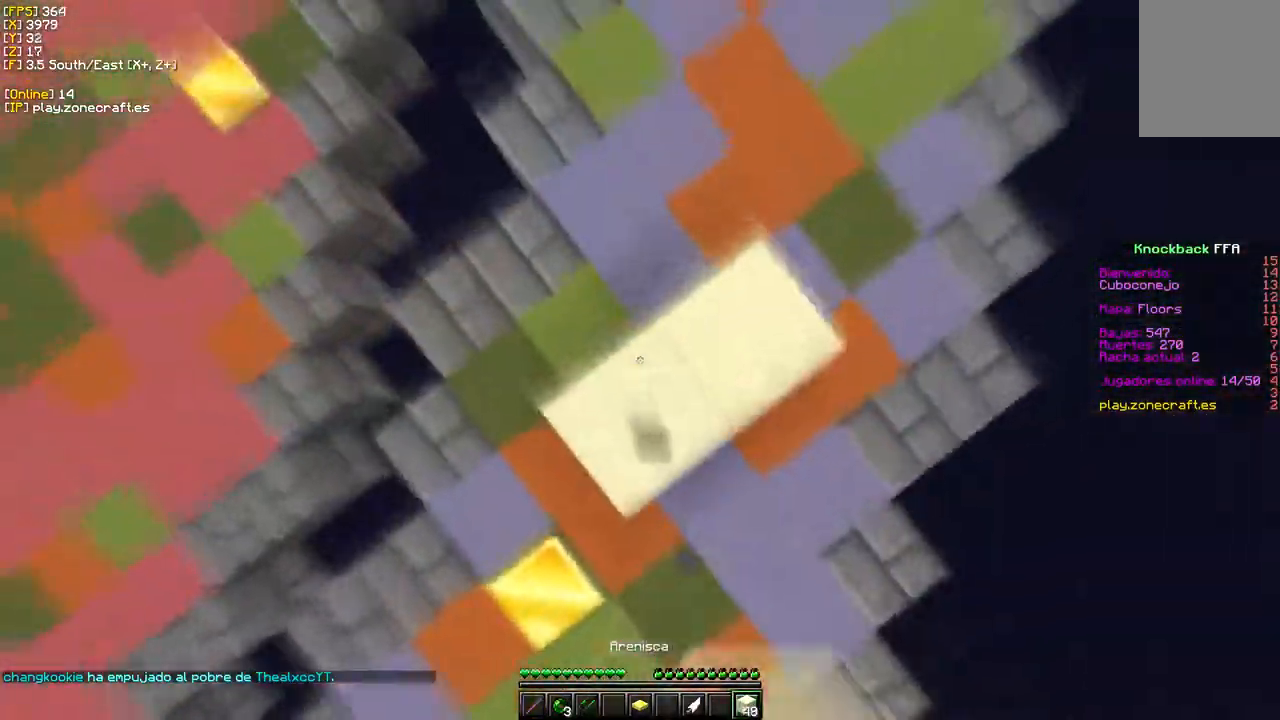
{"keys": ["w"], "mouse": ["right"], "events": []}